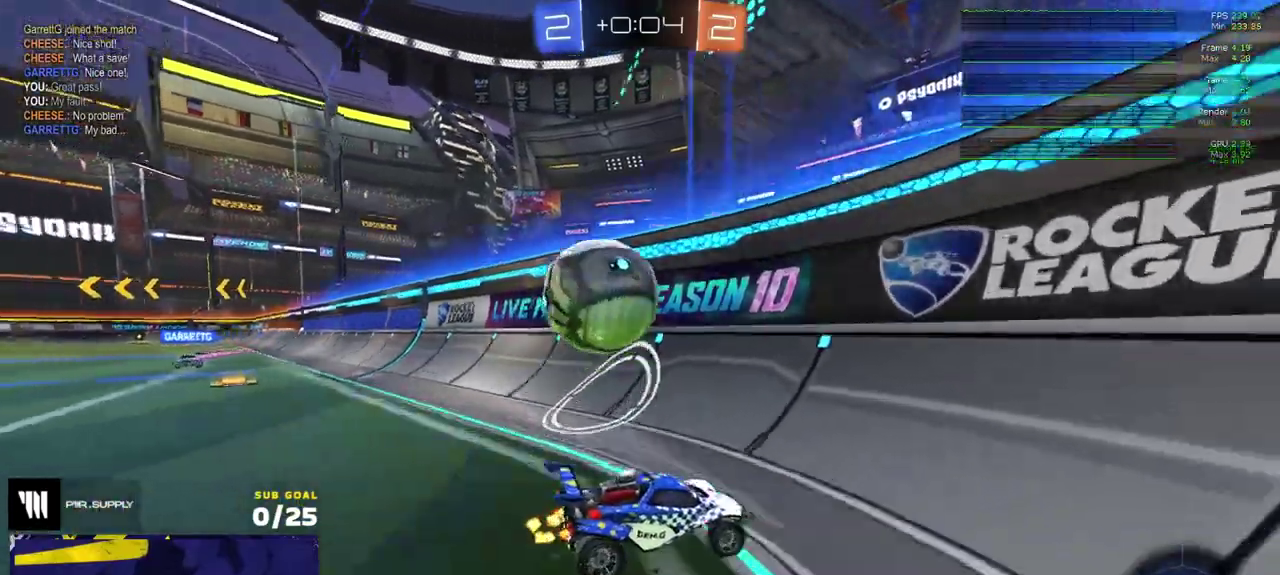
Gameplay with a controller (Xbox layout); each line is a JSON object with the inputs held at the frame after it. "events" lists button and stick changes between this image and that frame as [ms after this image, input, new state], when the widget could be followed in between.
{"buttons": ["A", "L1", "R2", "L3"], "left_stick": "up-left", "right_stick": "center"}
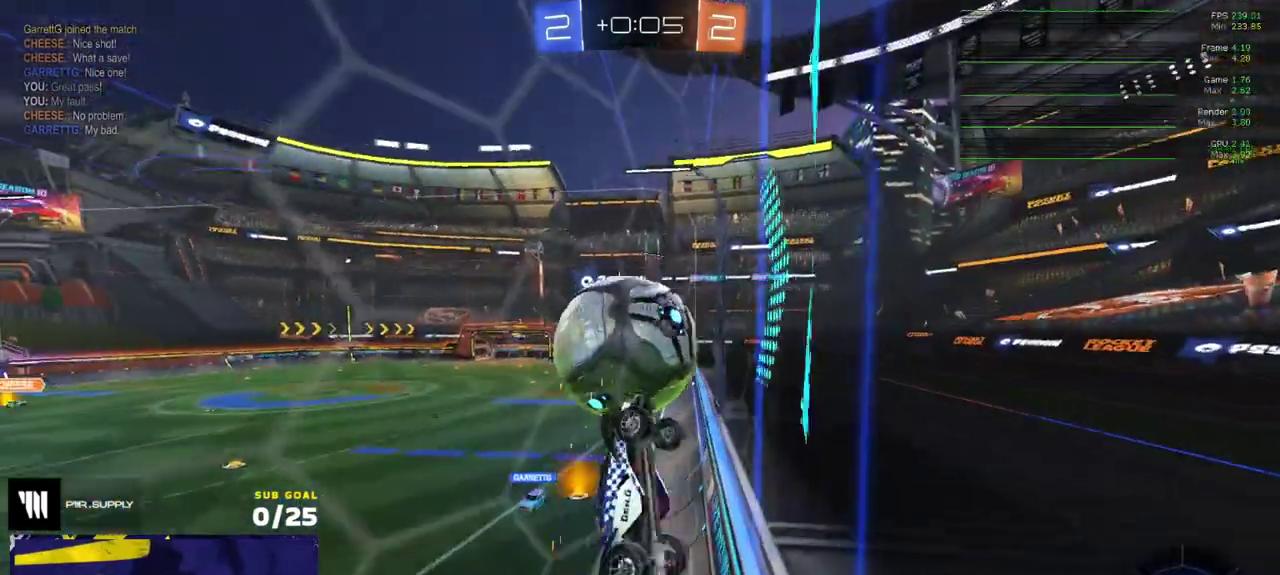
{"buttons": ["R2"], "left_stick": "center", "right_stick": "center"}
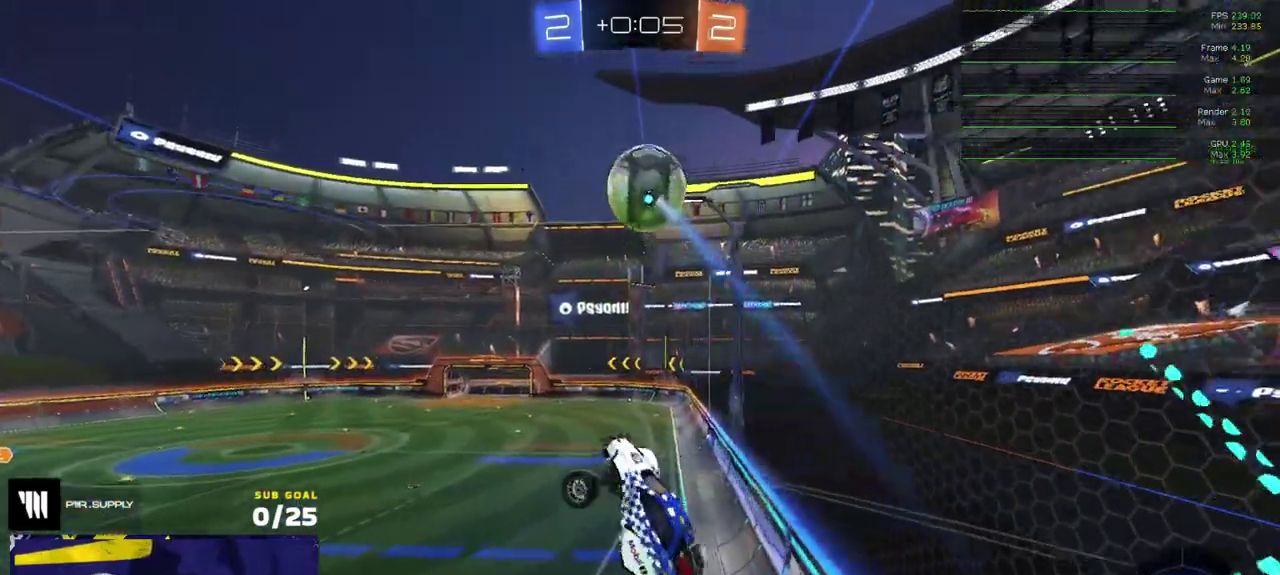
{"buttons": ["L1", "R2"], "left_stick": "down-left", "right_stick": "up-left", "events": [[83, "left_stick", "left"], [217, "right_stick", "up-left"], [283, "left_stick", "down-left"], [317, "L1", "down"]]}
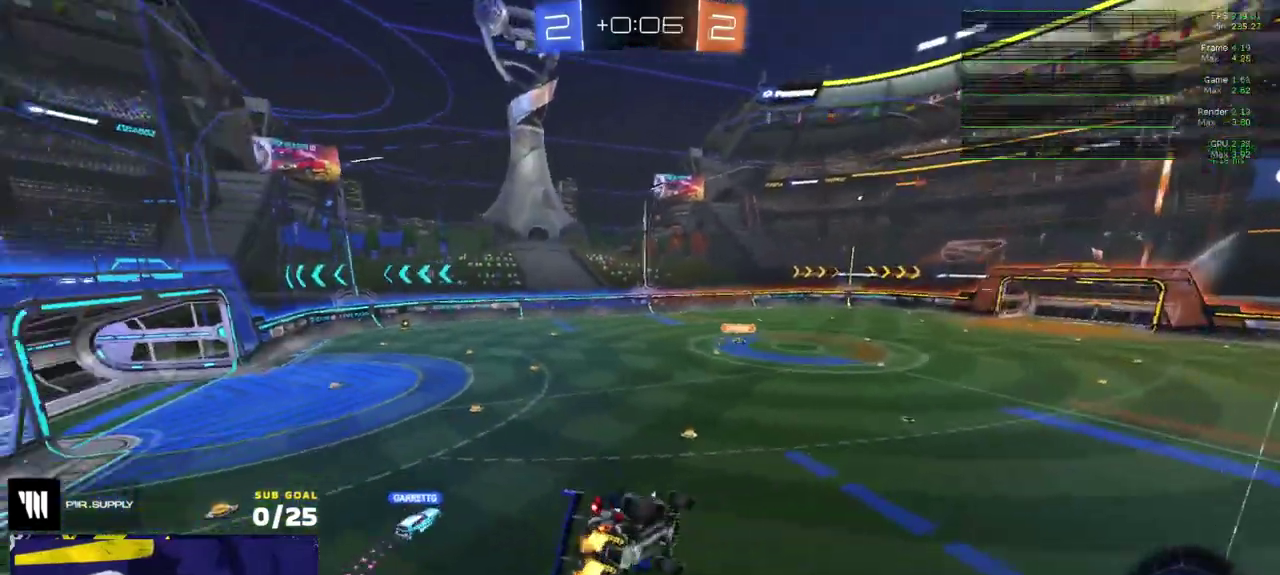
{"buttons": ["L1", "R2"], "left_stick": "left", "right_stick": "up-left", "events": [[50, "left_stick", "left"], [67, "right_stick", "up"], [150, "left_stick", "up-left"], [300, "left_stick", "left"], [417, "right_stick", "up-left"]]}
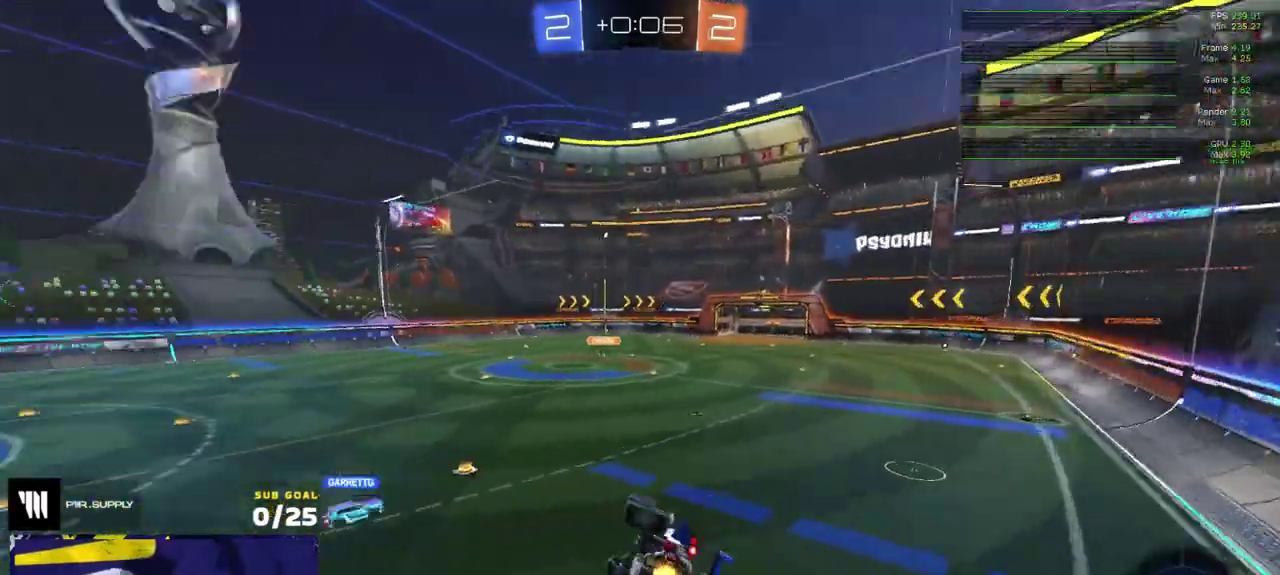
{"buttons": ["R2"], "left_stick": "left", "right_stick": "center", "events": [[133, "L1", "up"], [183, "left_stick", "center"], [350, "left_stick", "left"], [350, "right_stick", "center"]]}
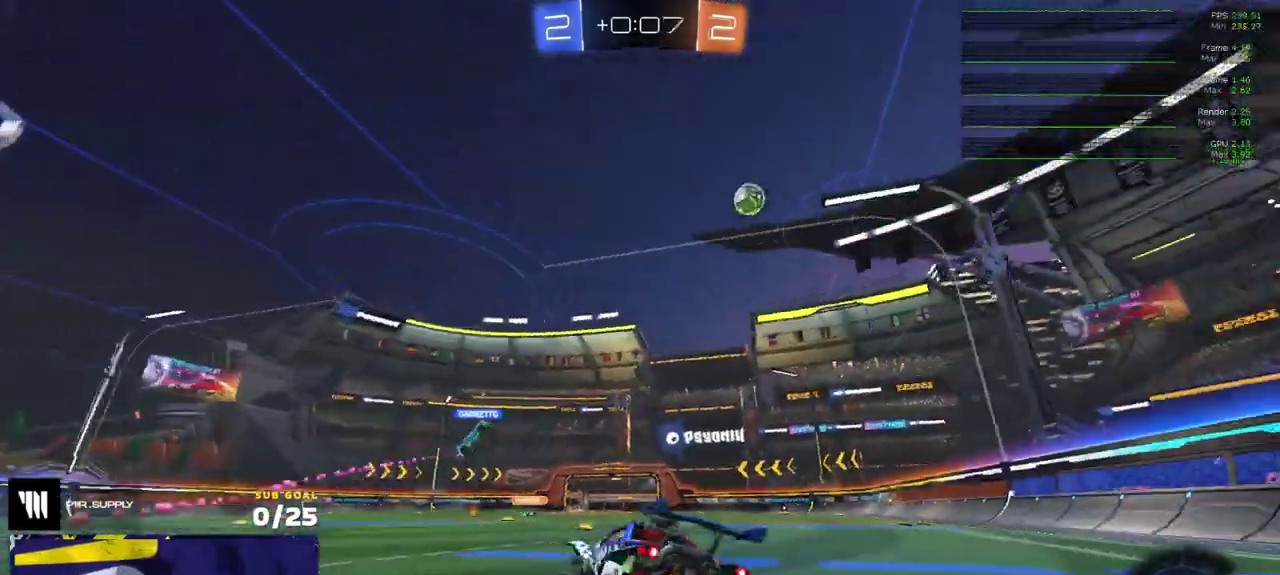
{"buttons": ["R2"], "left_stick": "center", "right_stick": "center", "events": [[117, "left_stick", "center"], [167, "left_stick", "right"], [383, "left_stick", "center"]]}